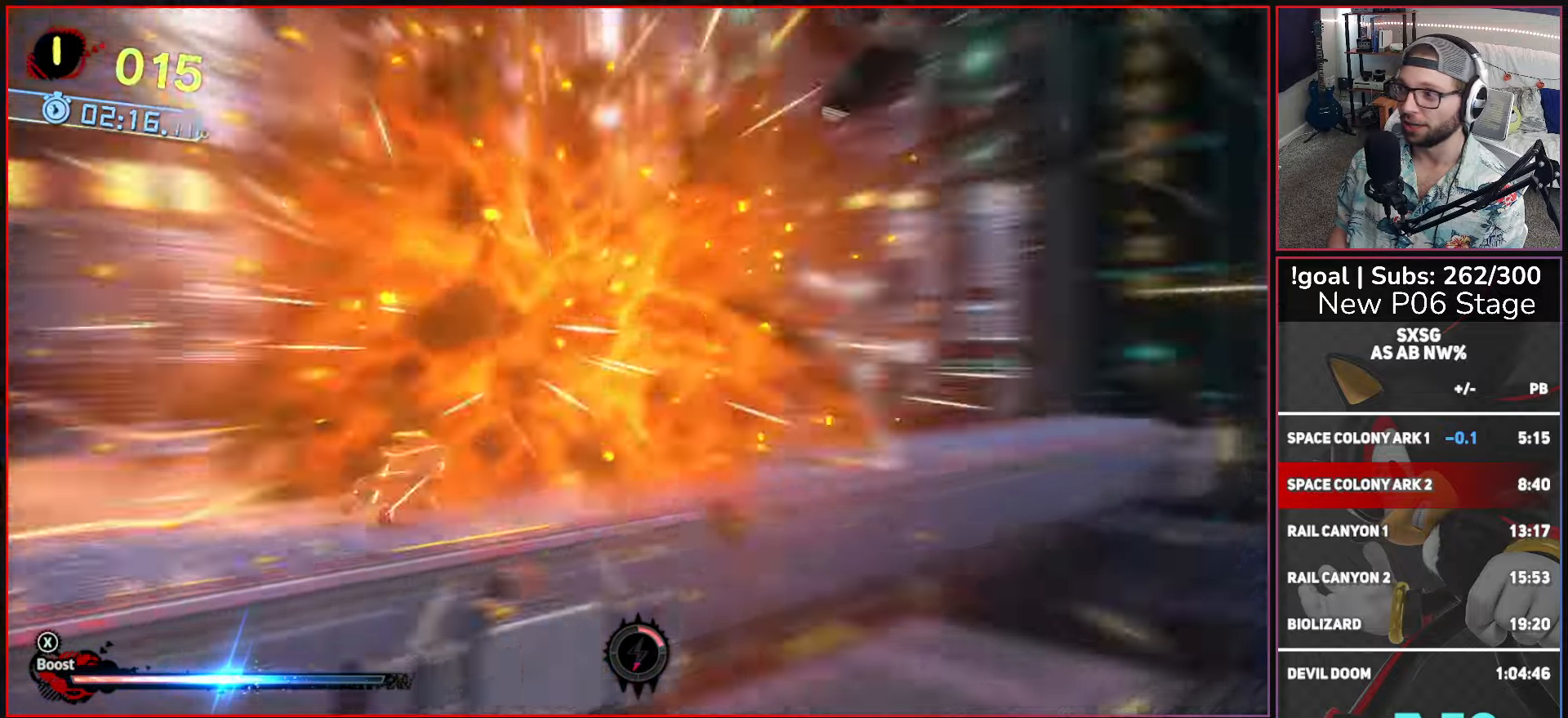
Gameplay with a controller (Xbox layout); each line is a JSON object with the inputs held at the frame after it. "events" lists button and stick changes between this image and that frame as [ms after this image, input, new state], when the widget could be followed in between.
{"buttons": [], "left_stick": "right", "right_stick": "center", "events": [[334, "A", "down"], [484, "A", "up"], [500, "X", "up"]]}
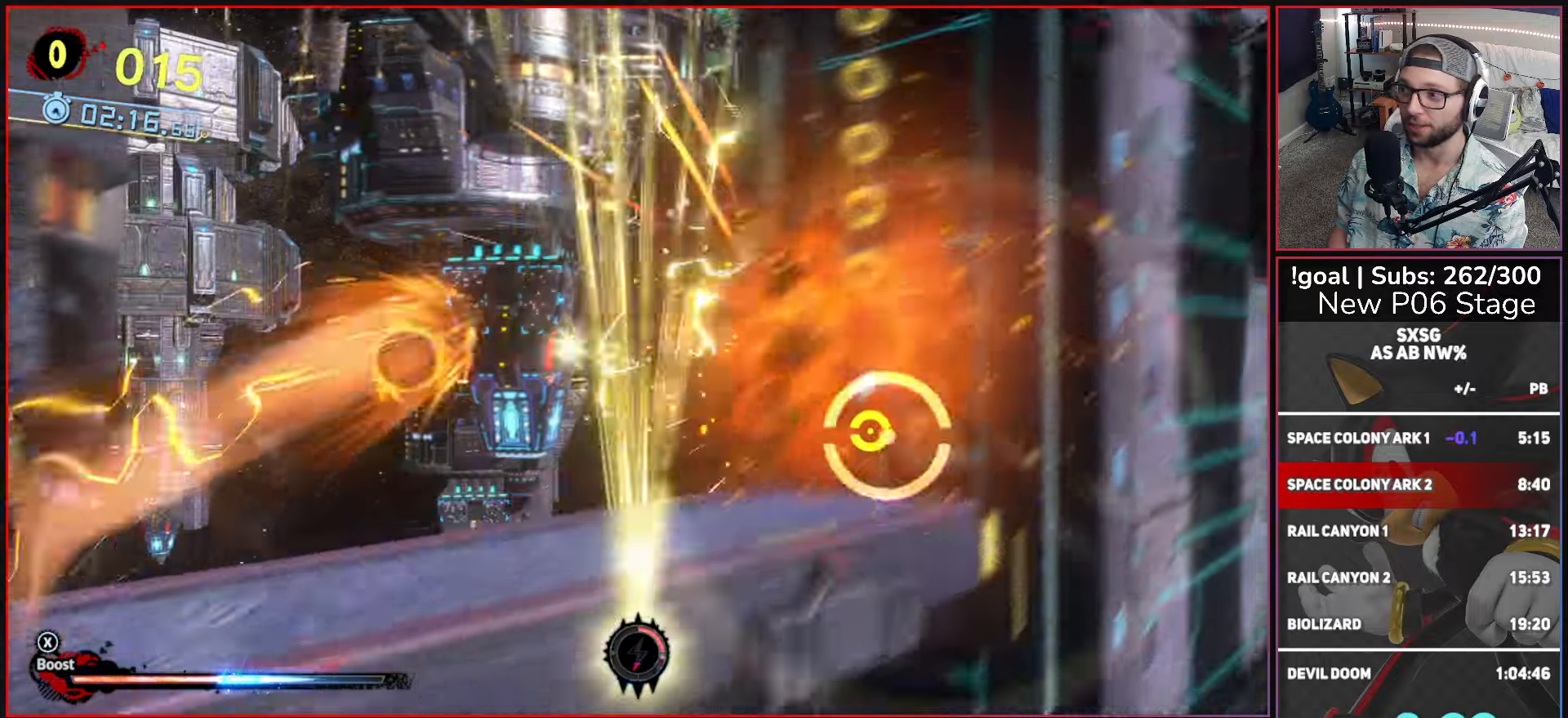
{"buttons": ["A"], "left_stick": "right", "right_stick": "center", "events": [[200, "A", "down"]]}
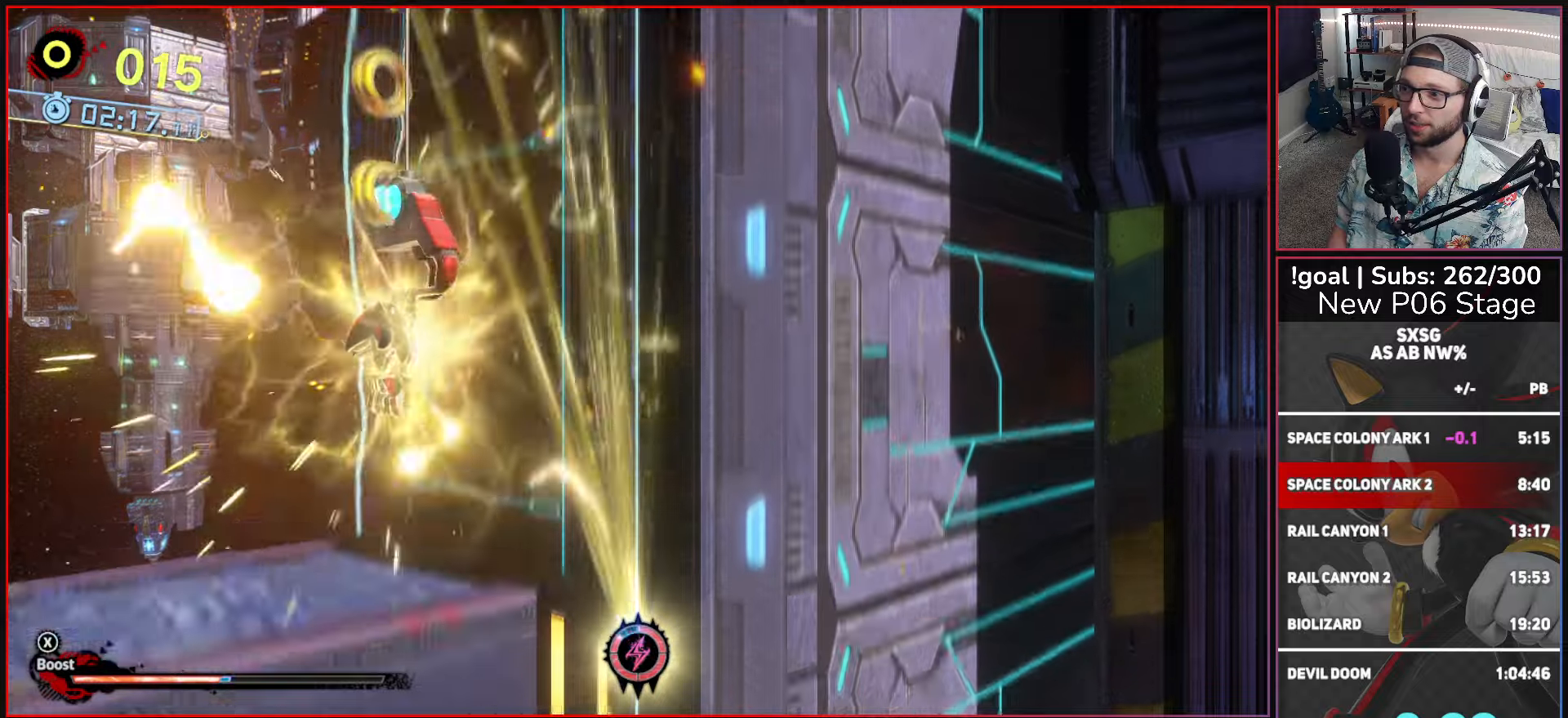
{"buttons": [], "left_stick": "right", "right_stick": "center", "events": [[100, "A", "up"]]}
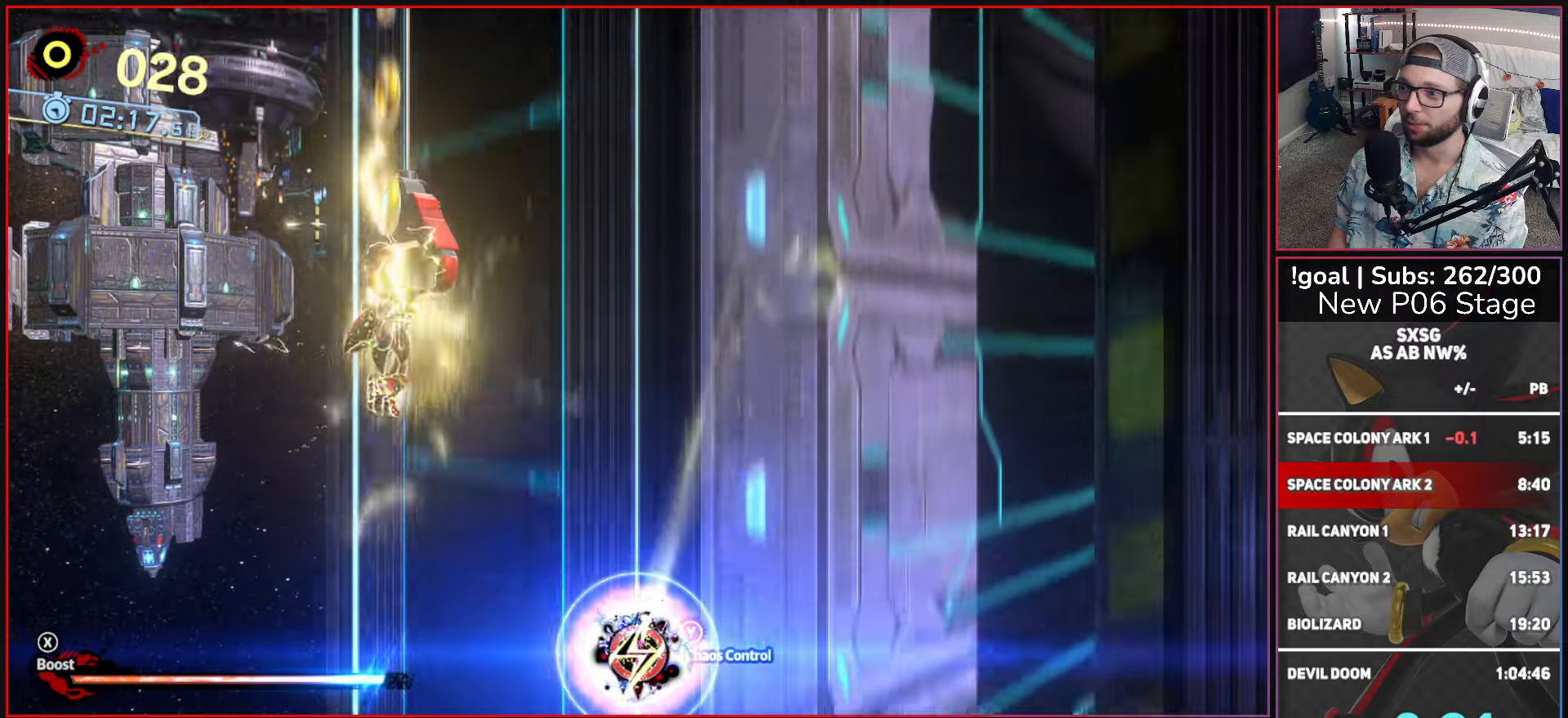
{"buttons": [], "left_stick": "right", "right_stick": "center", "events": []}
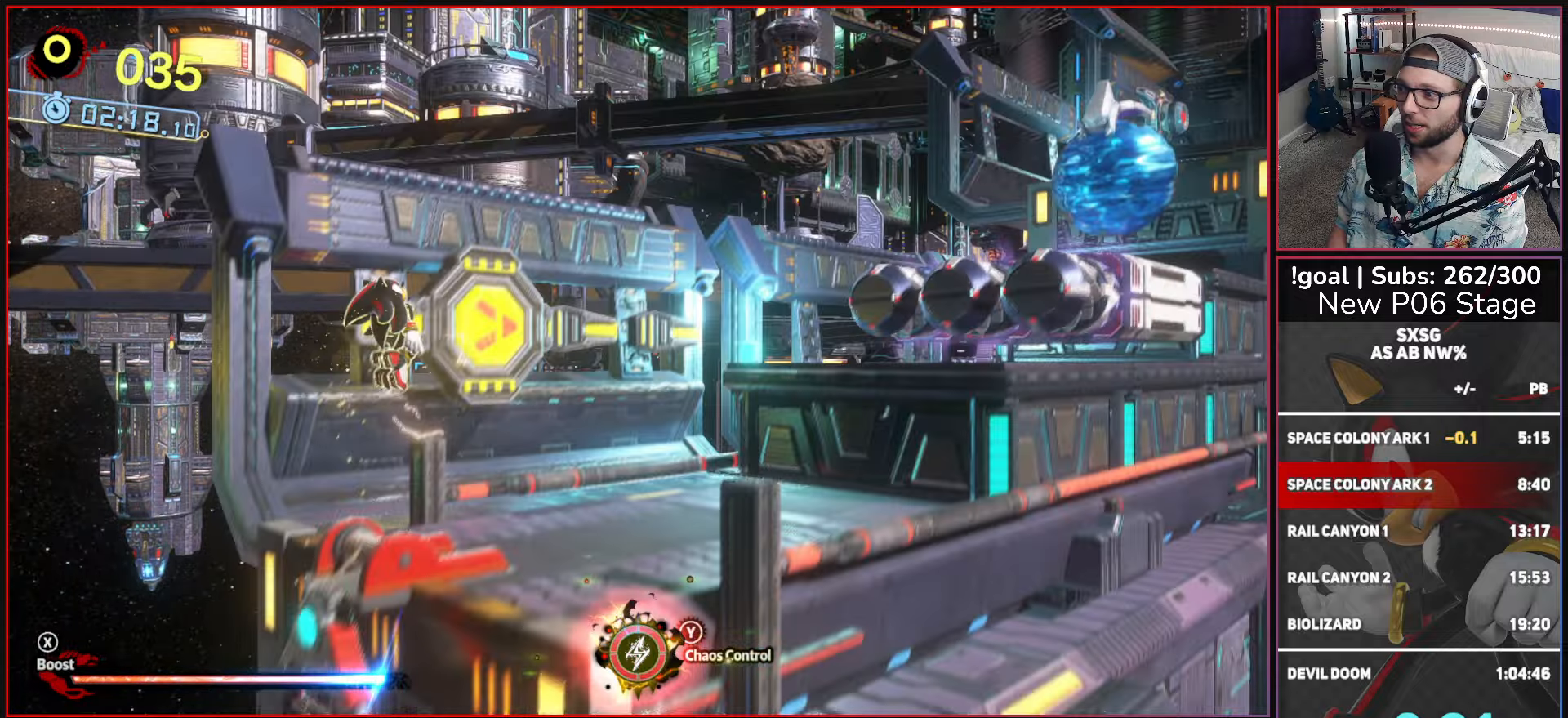
{"buttons": ["A"], "left_stick": "right", "right_stick": "center", "events": [[116, "X", "down"], [216, "X", "up"], [383, "A", "down"]]}
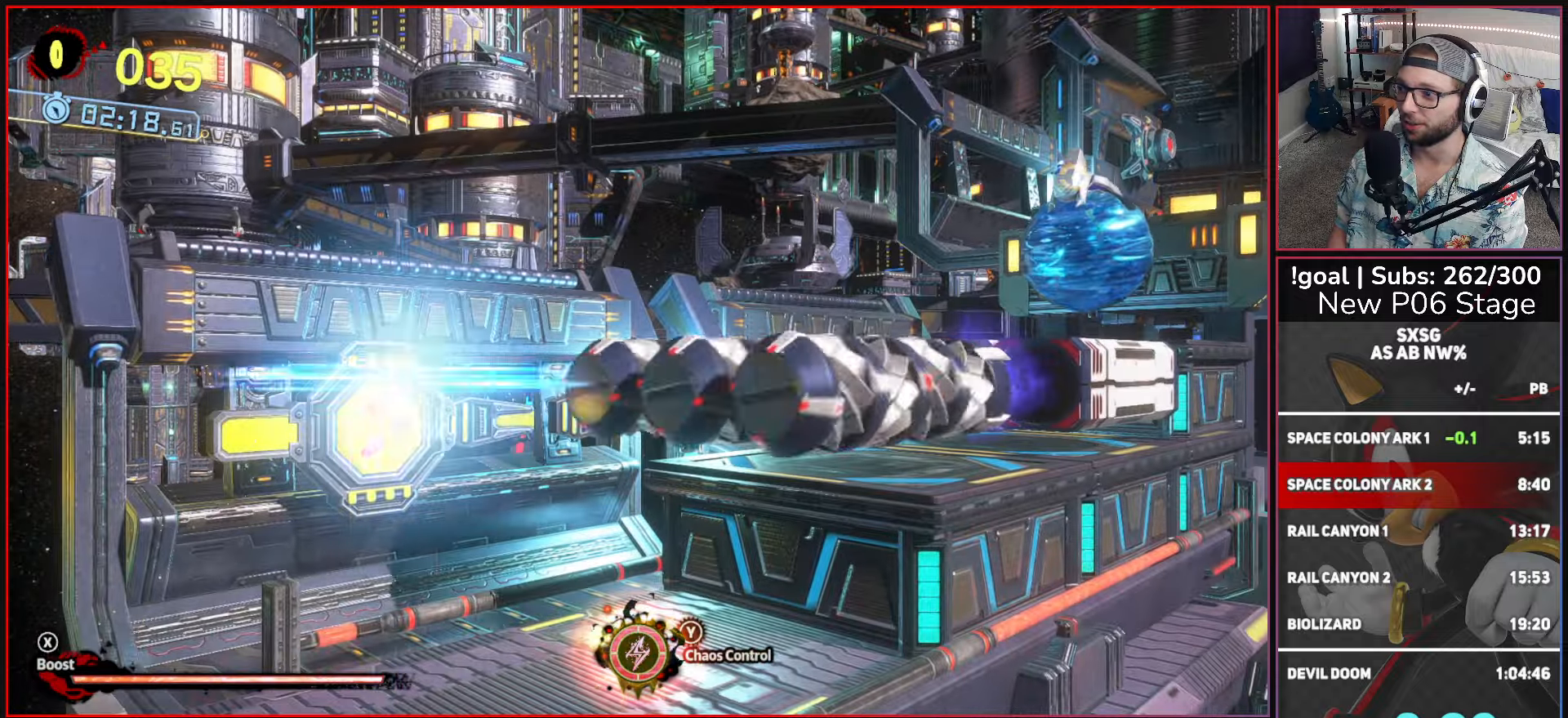
{"buttons": [], "left_stick": "right", "right_stick": "center", "events": [[383, "A", "up"]]}
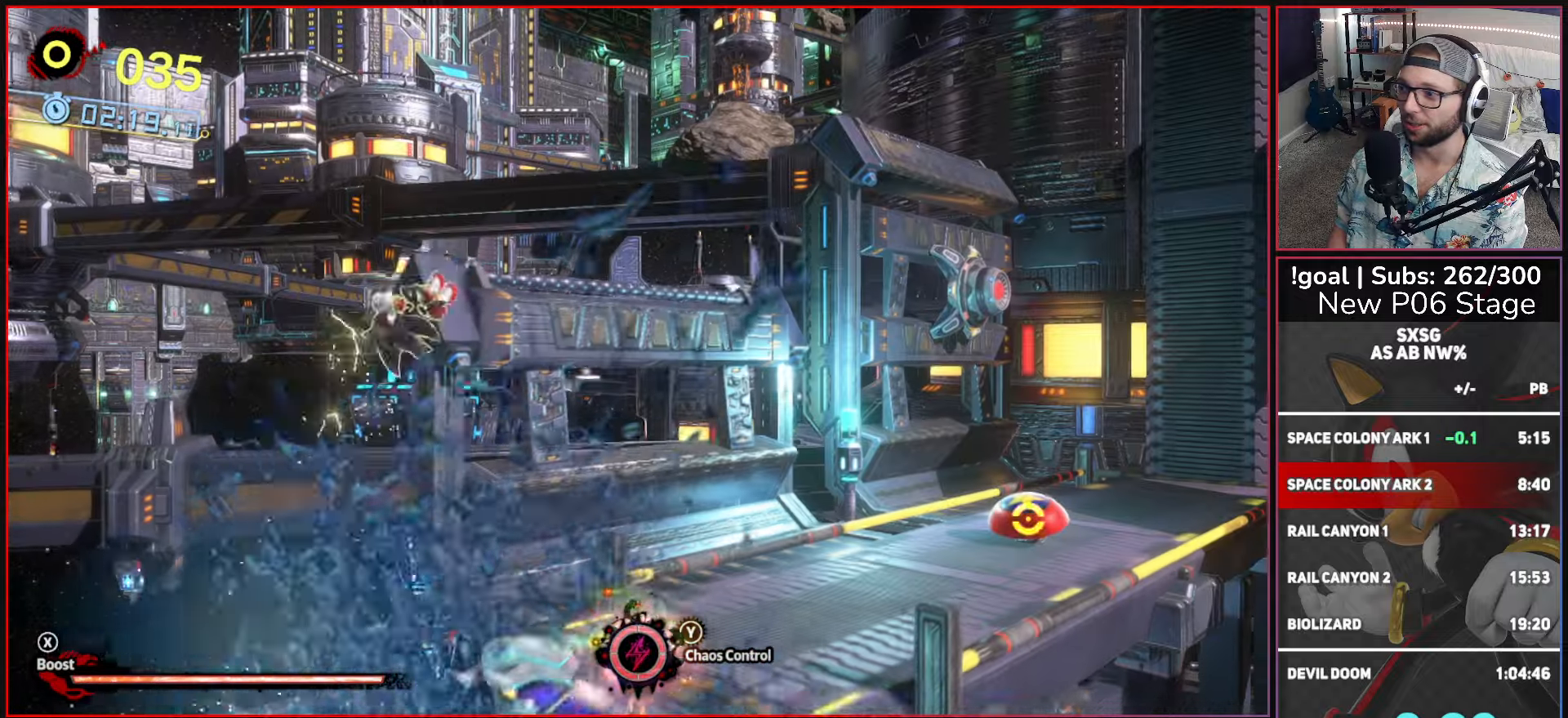
{"buttons": [], "left_stick": "right", "right_stick": "center", "events": [[133, "A", "down"], [433, "A", "up"]]}
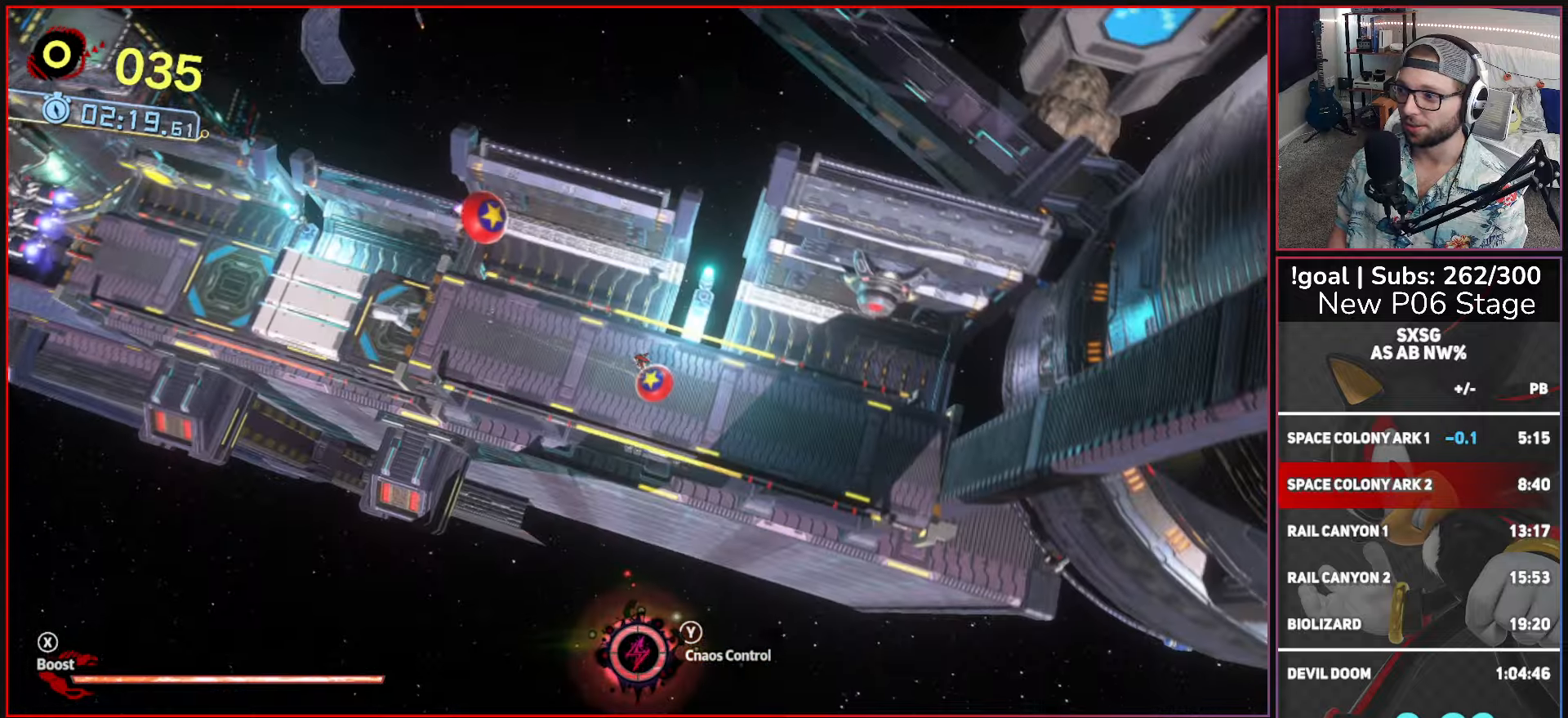
{"buttons": [], "left_stick": "center", "right_stick": "center", "events": [[283, "left_stick", "center"]]}
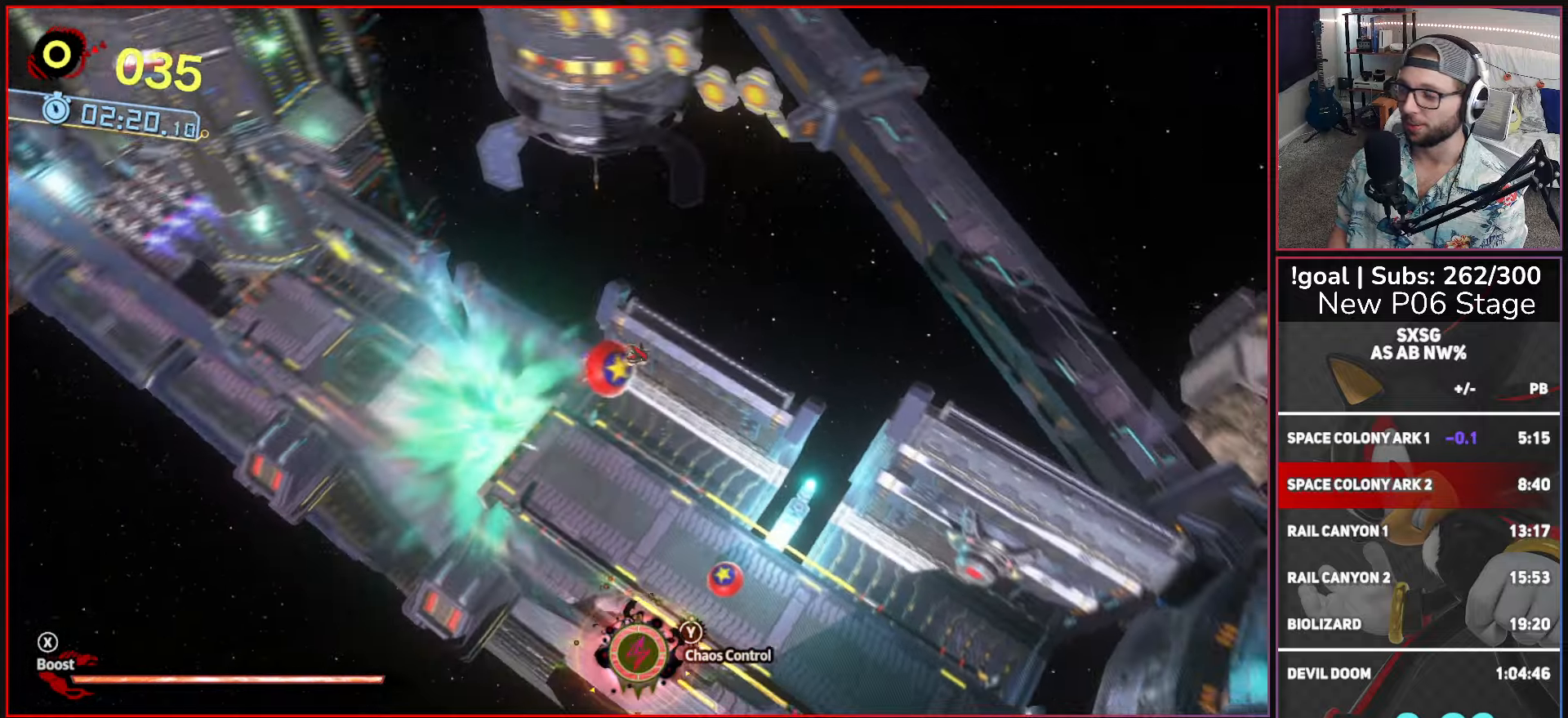
{"buttons": [], "left_stick": "center", "right_stick": "center", "events": []}
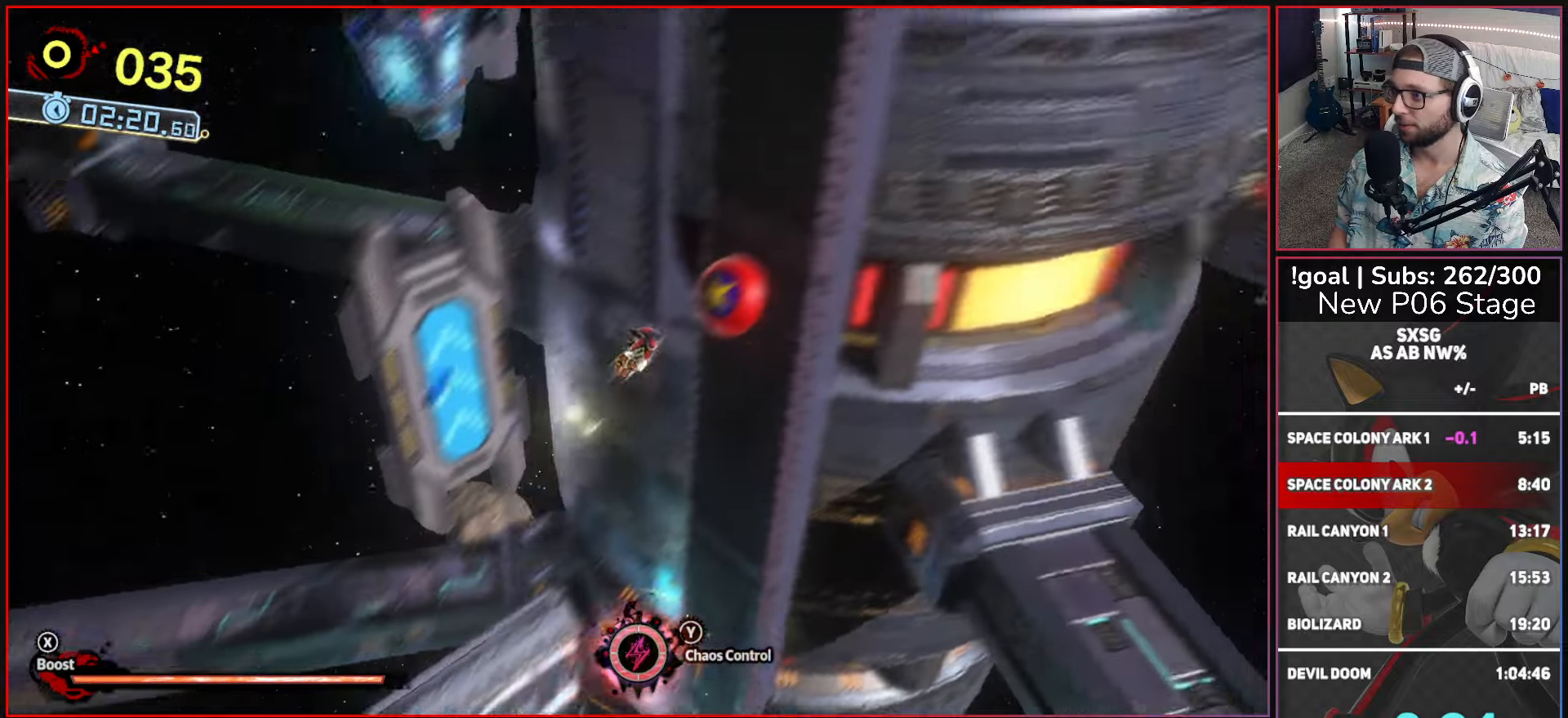
{"buttons": [], "left_stick": "center", "right_stick": "center", "events": []}
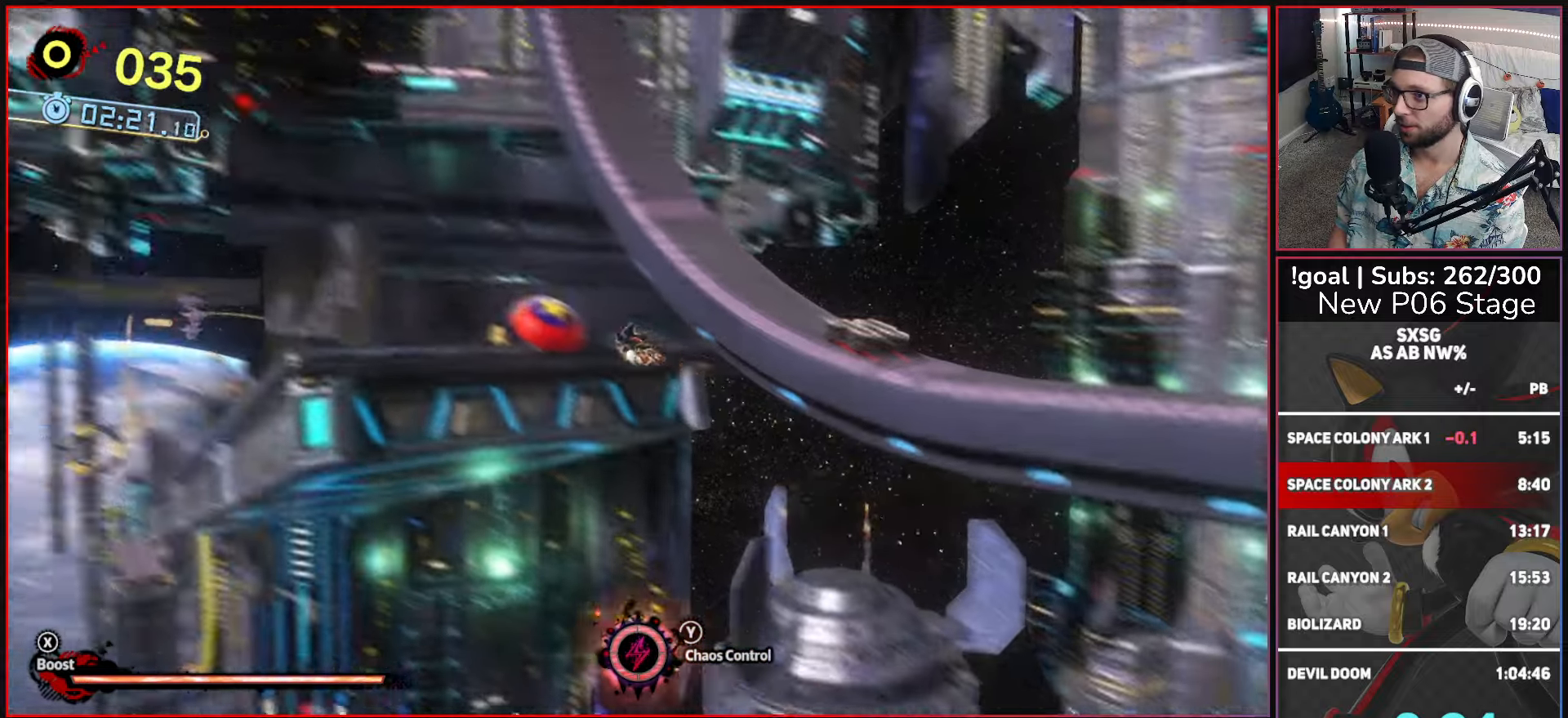
{"buttons": [], "left_stick": "center", "right_stick": "center", "events": []}
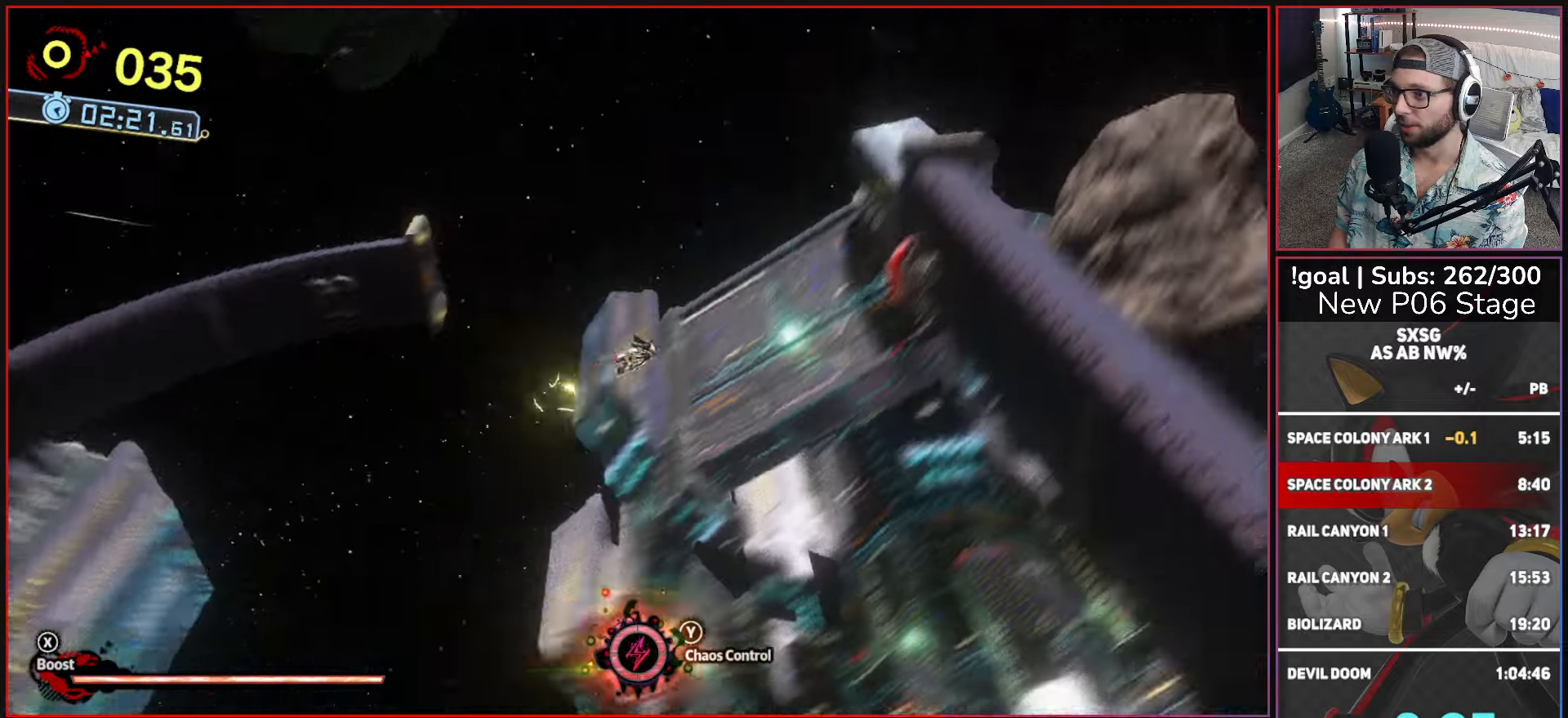
{"buttons": [], "left_stick": "right", "right_stick": "center", "events": [[200, "left_stick", "right"]]}
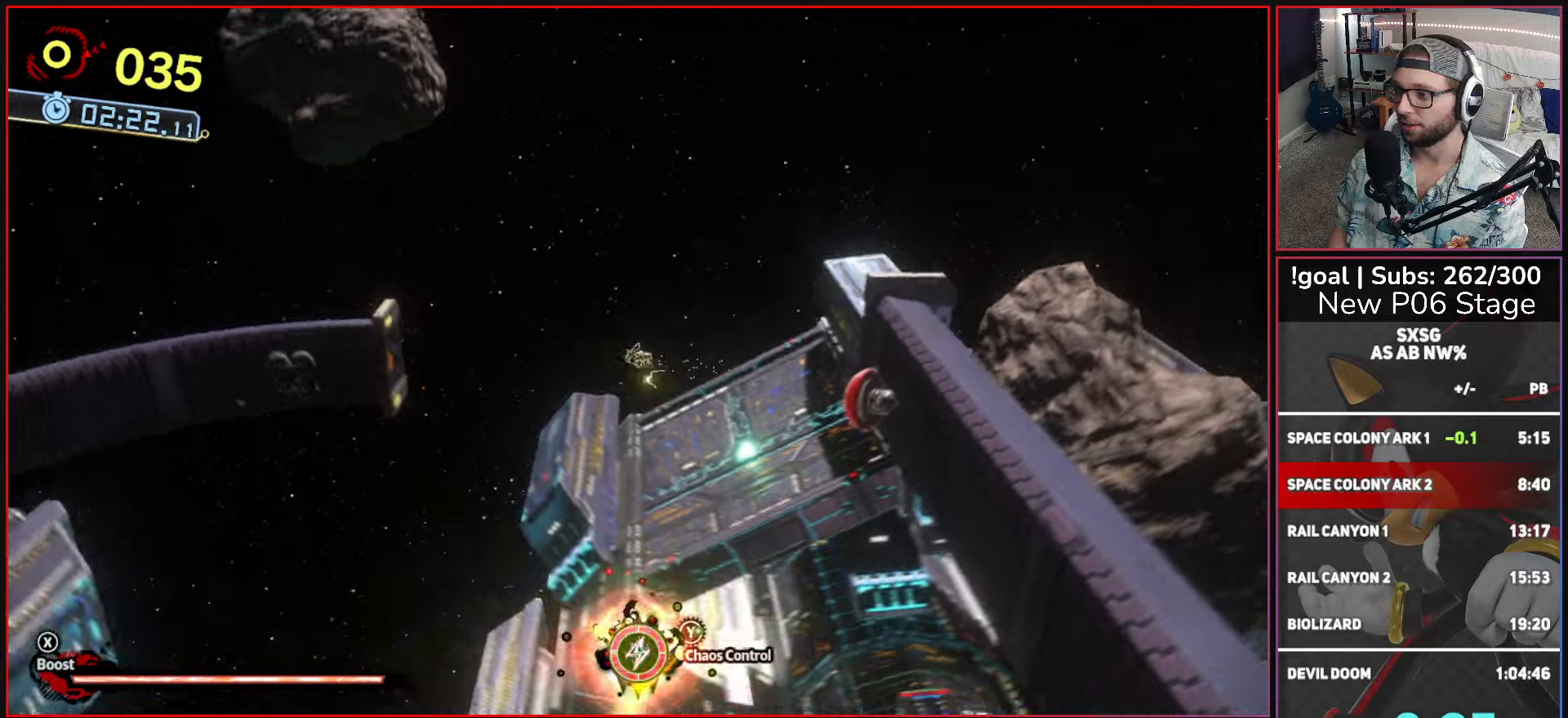
{"buttons": [], "left_stick": "center", "right_stick": "center", "events": [[250, "left_stick", "center"]]}
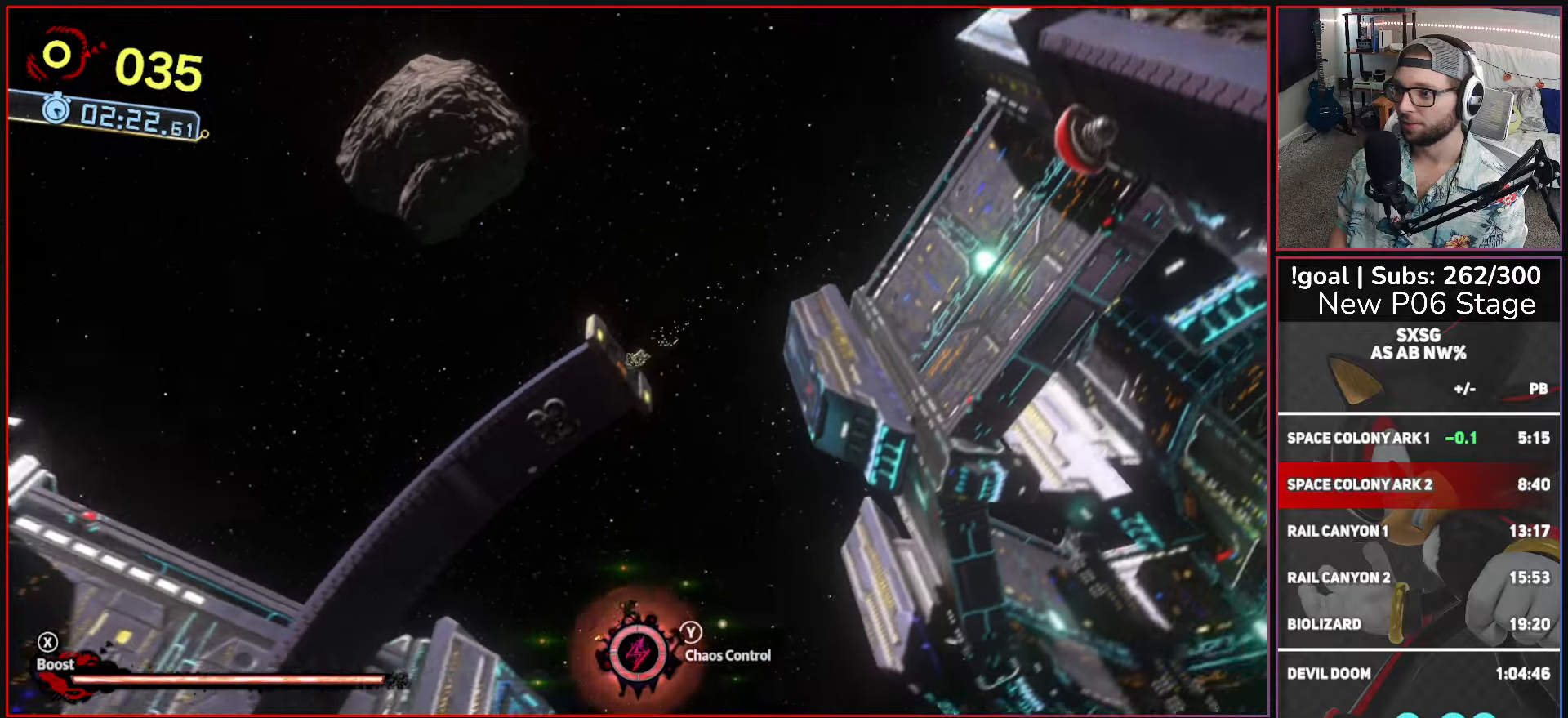
{"buttons": ["X"], "left_stick": "down", "right_stick": "center", "events": [[83, "left_stick", "down-left"], [267, "X", "down"], [333, "left_stick", "down"]]}
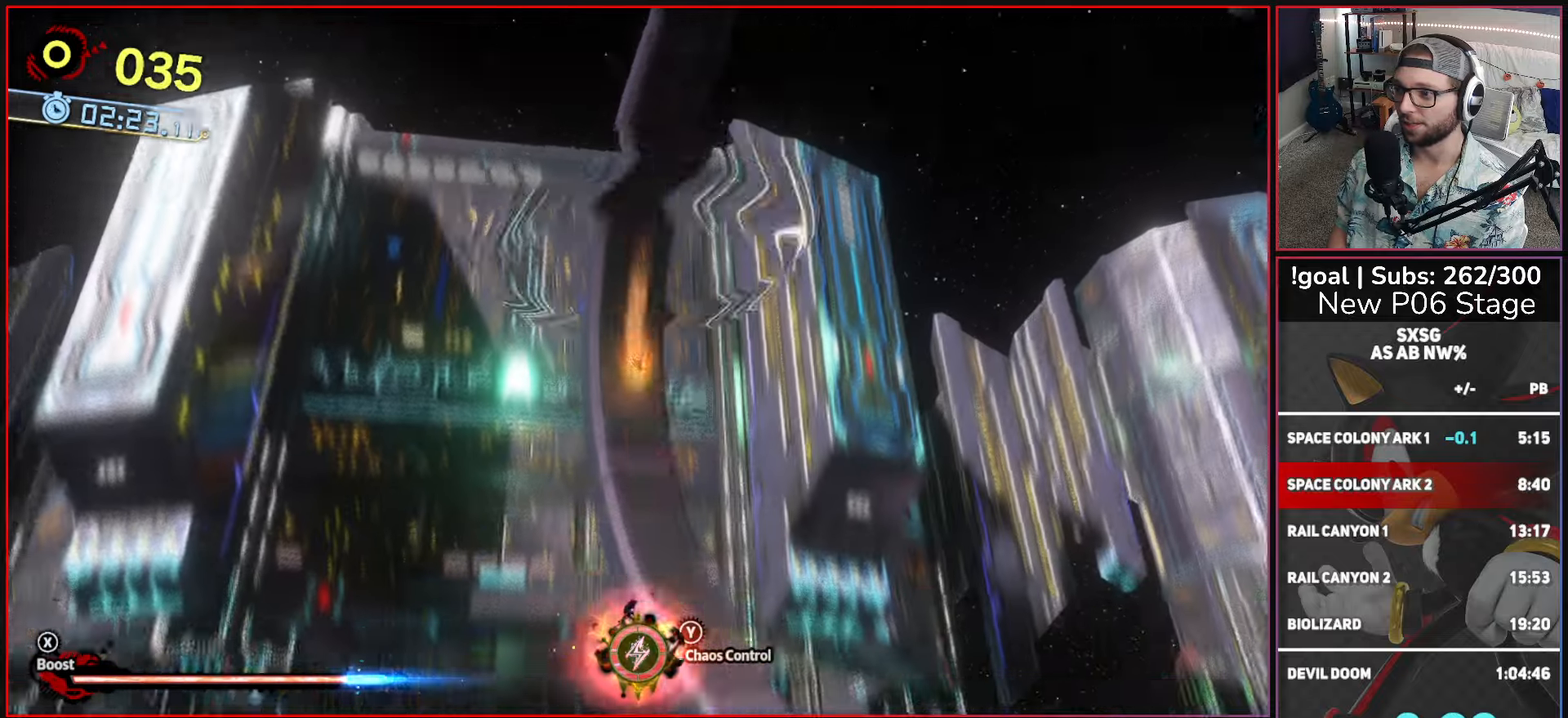
{"buttons": ["X"], "left_stick": "right", "right_stick": "center", "events": [[50, "left_stick", "down-right"], [267, "left_stick", "right"]]}
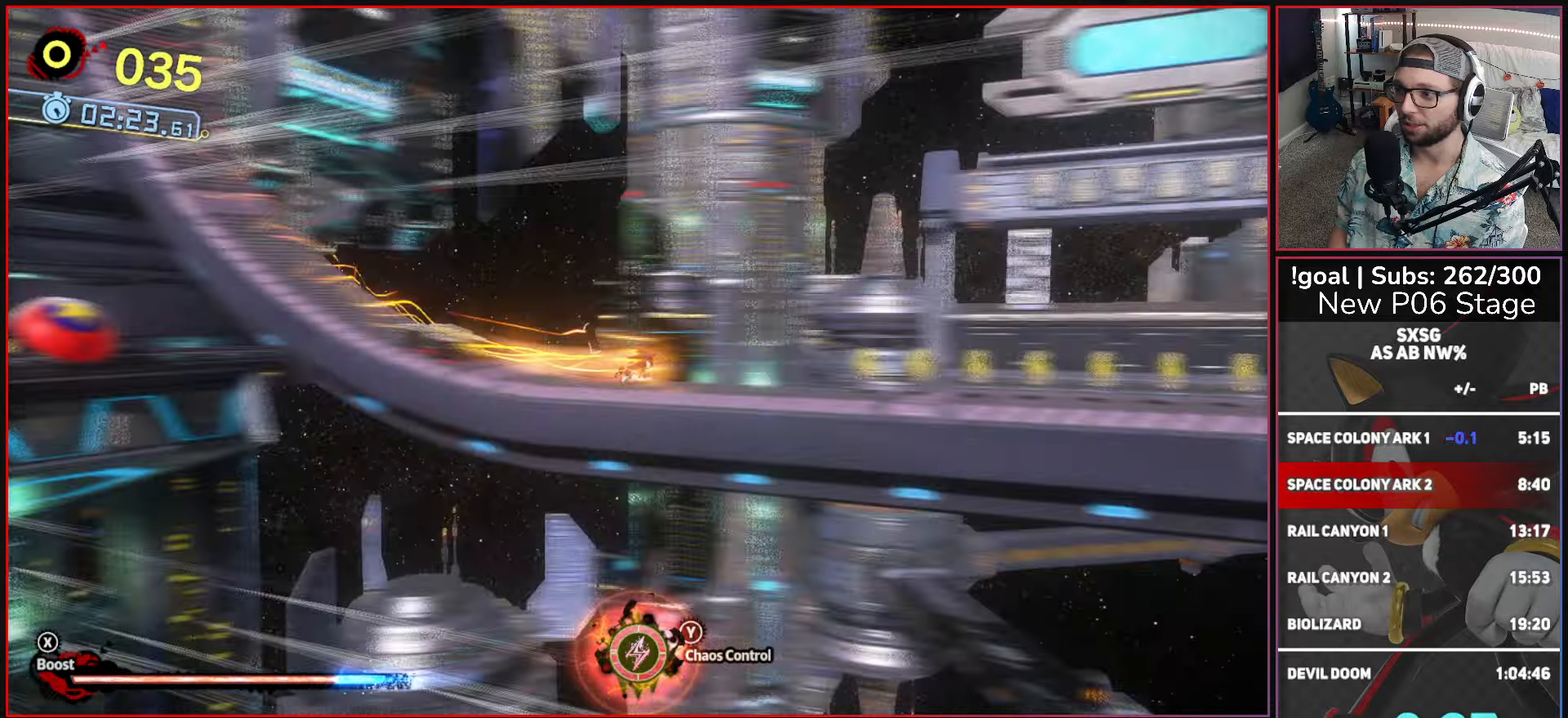
{"buttons": ["X"], "left_stick": "right", "right_stick": "center", "events": []}
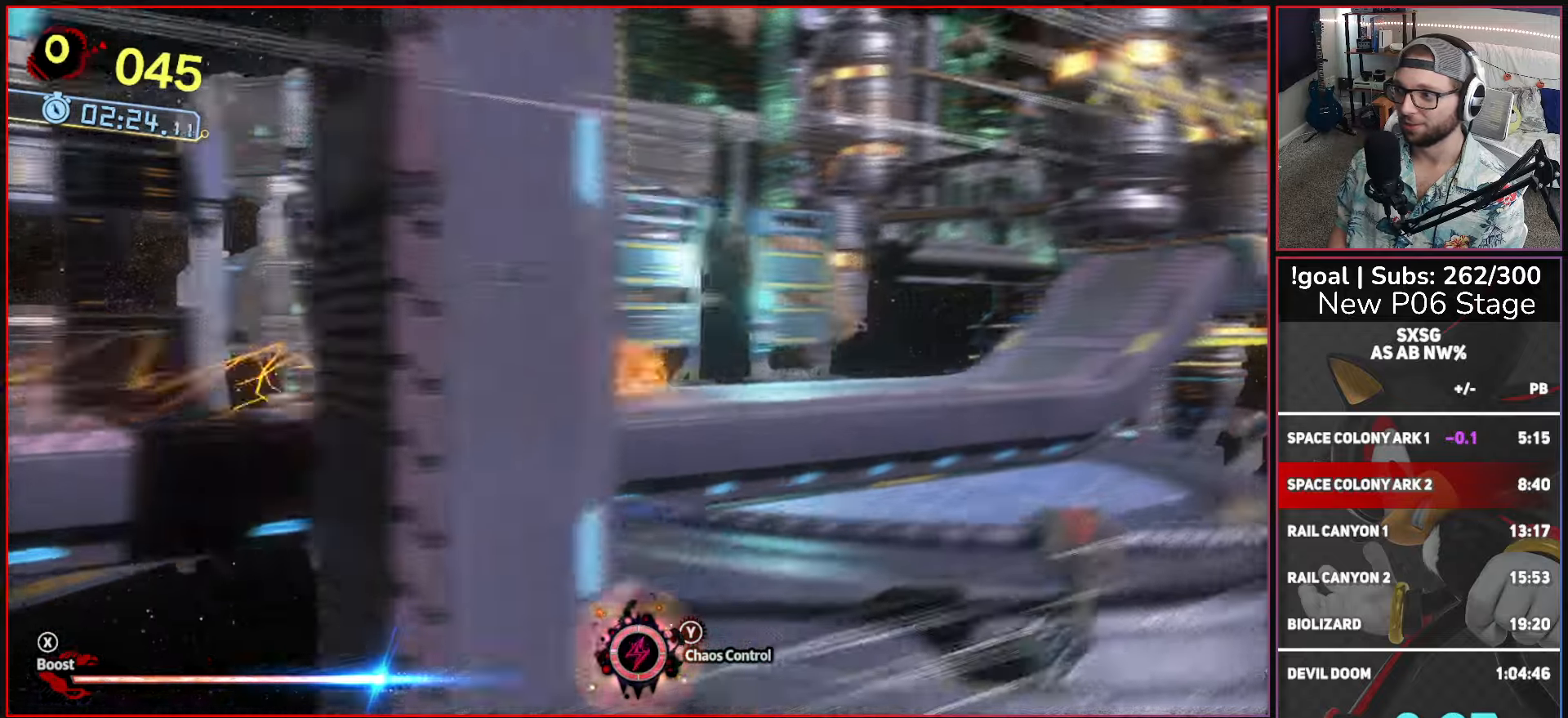
{"buttons": ["X"], "left_stick": "right", "right_stick": "center", "events": []}
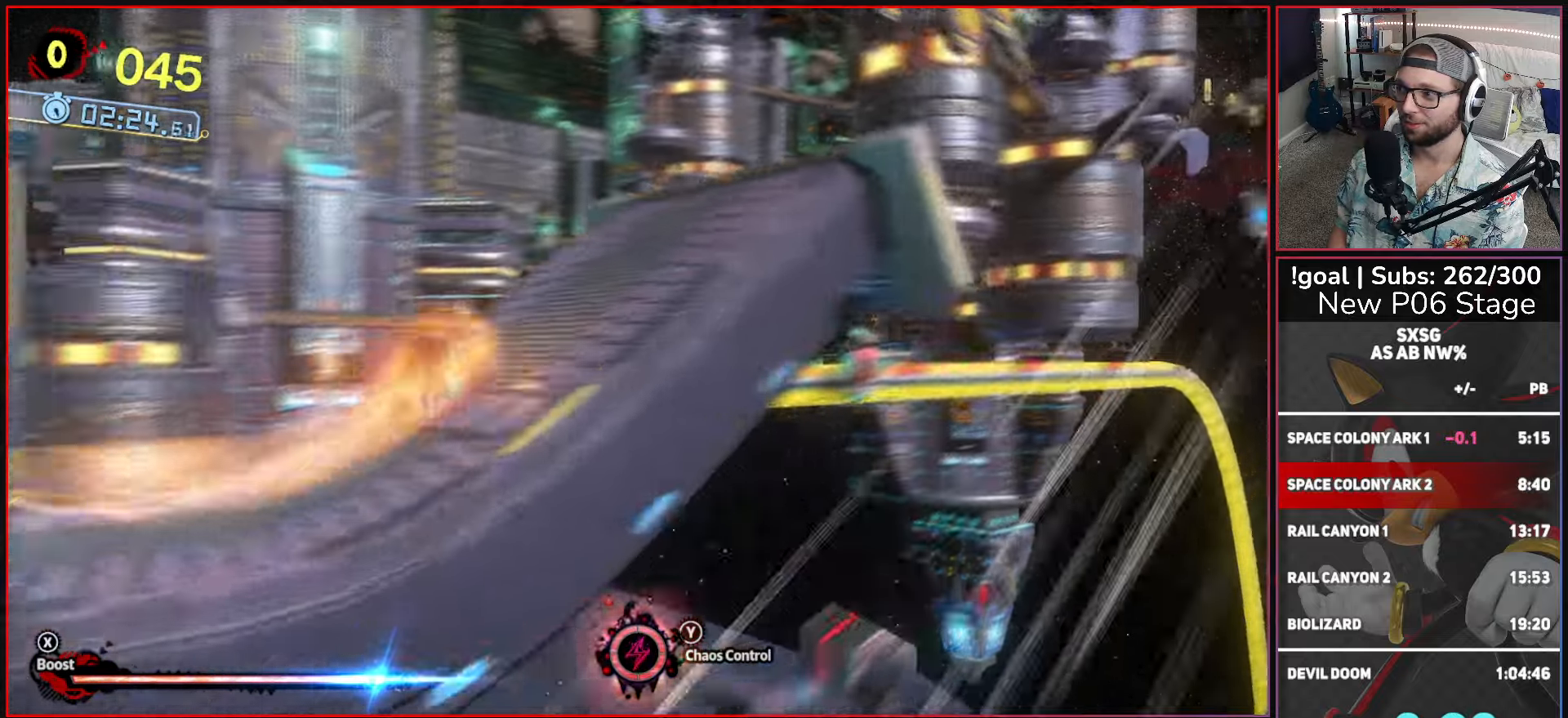
{"buttons": ["L2"], "left_stick": "right", "right_stick": "center", "events": [[417, "X", "up"], [450, "L2", "down"]]}
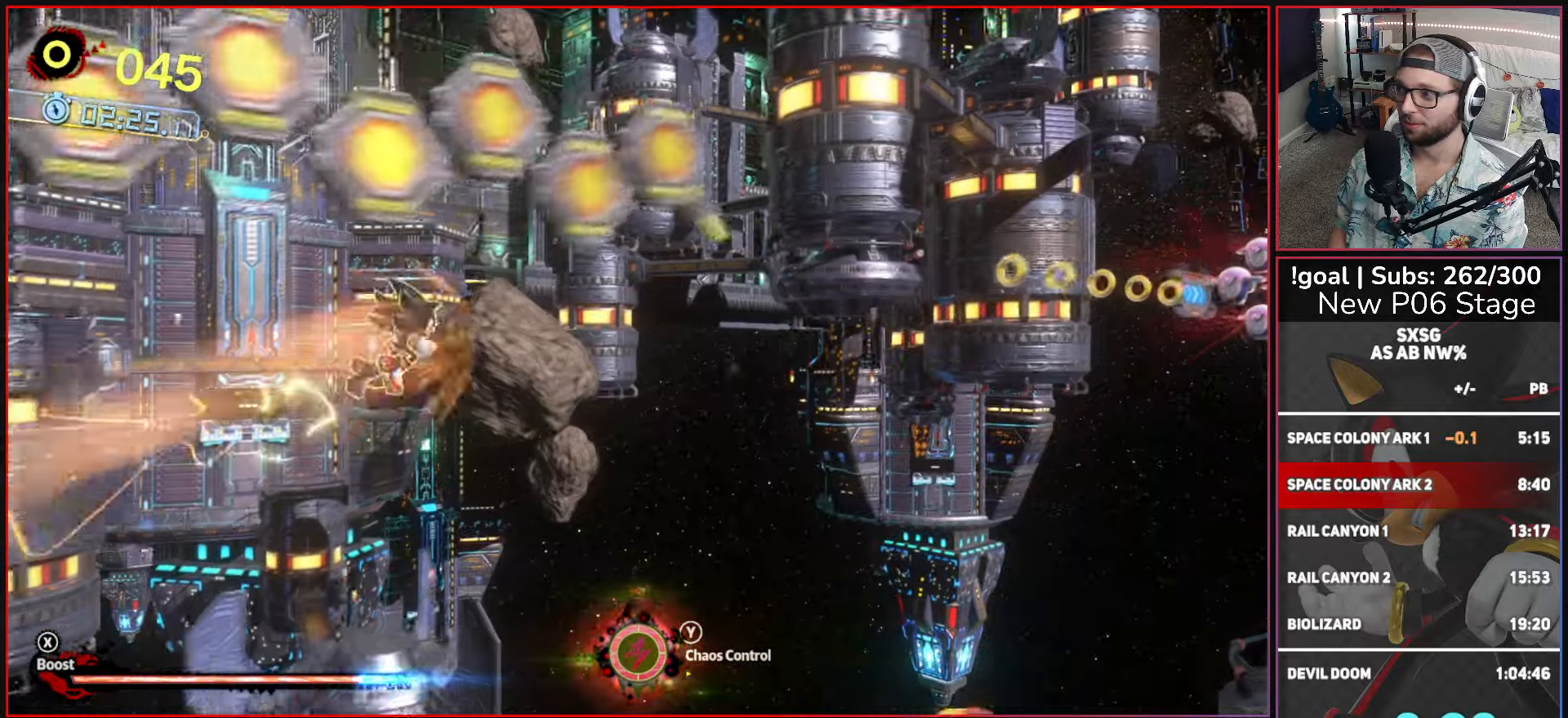
{"buttons": [], "left_stick": "up-right", "right_stick": "center", "events": [[50, "L2", "up"], [233, "left_stick", "up-right"]]}
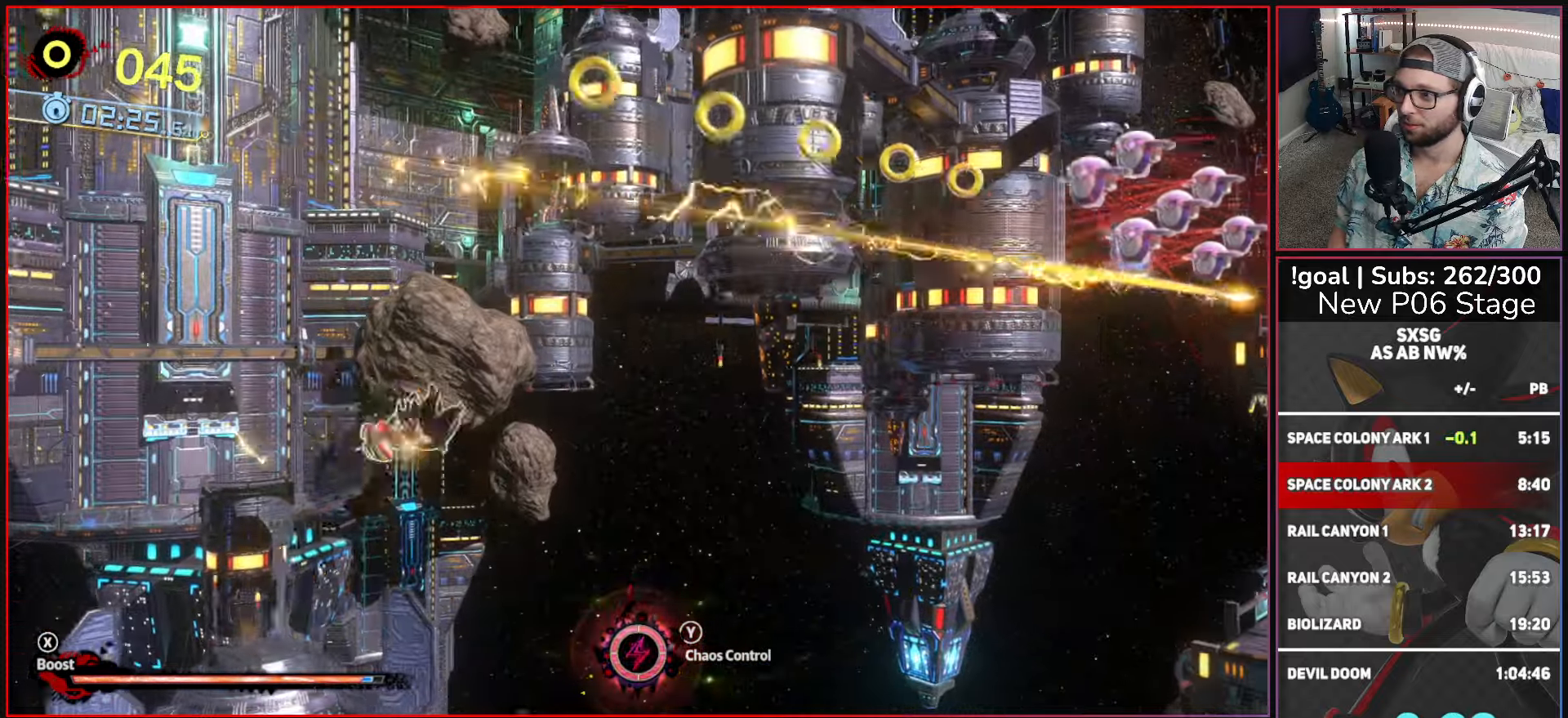
{"buttons": ["A"], "left_stick": "up-right", "right_stick": "center", "events": [[17, "A", "down"], [417, "A", "up"], [500, "A", "down"]]}
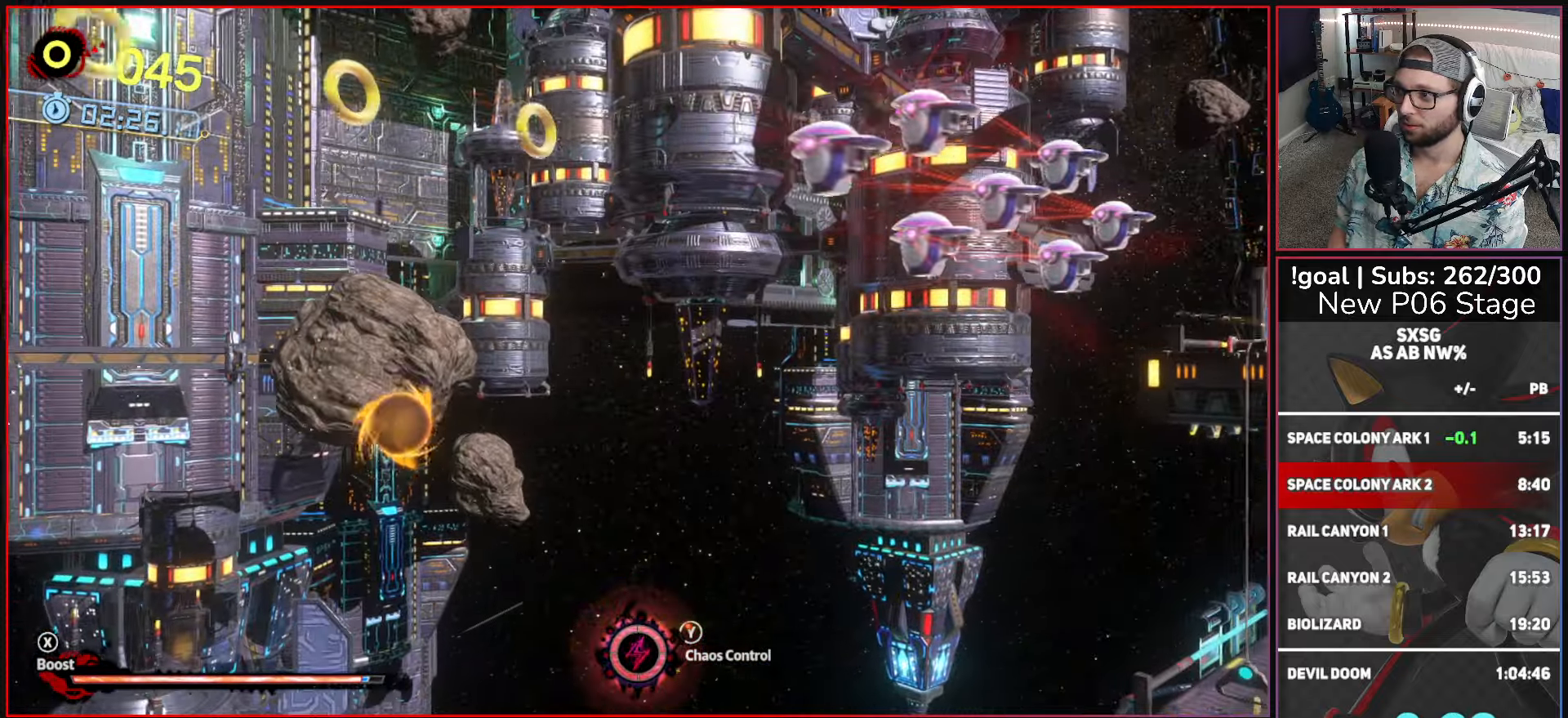
{"buttons": ["X"], "left_stick": "up-right", "right_stick": "center", "events": [[233, "A", "up"], [333, "X", "down"]]}
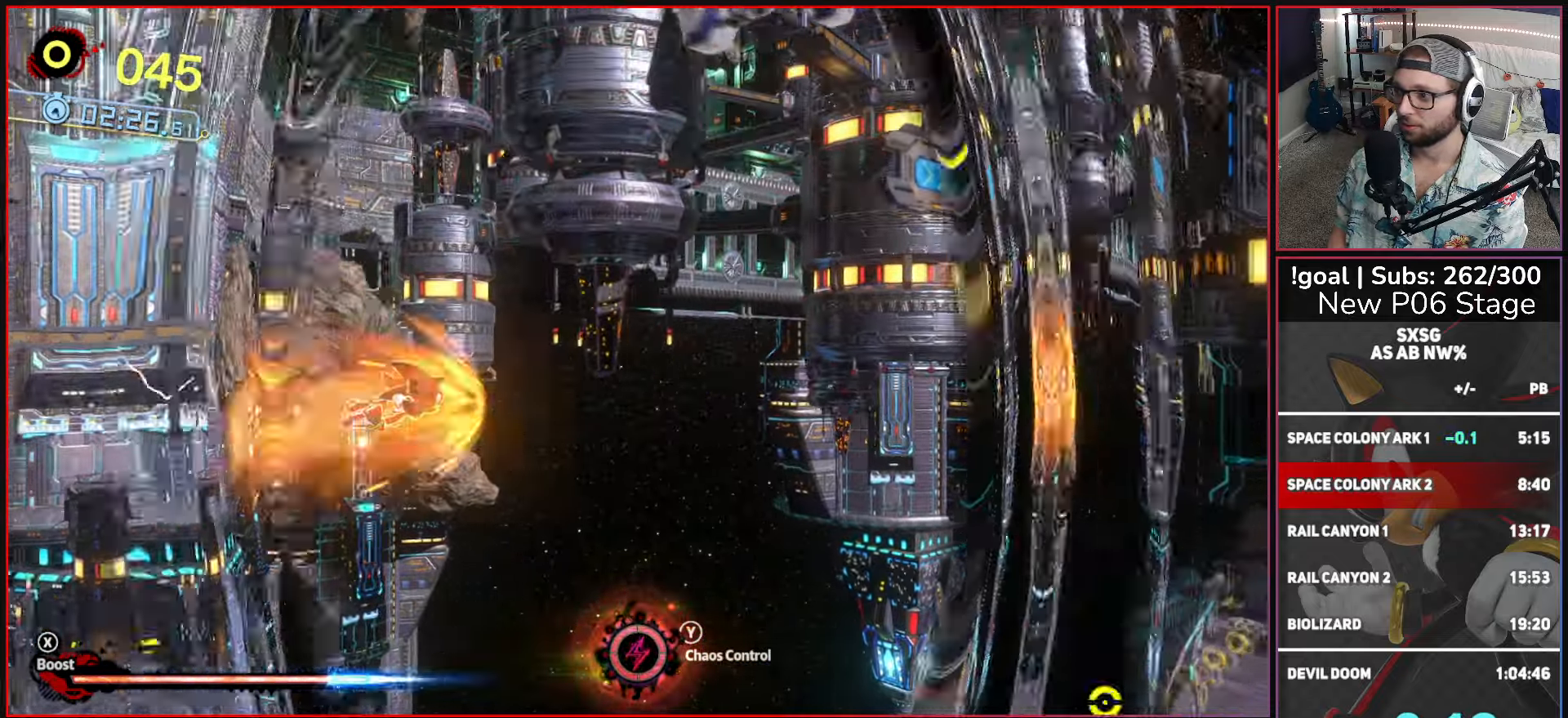
{"buttons": ["A"], "left_stick": "up-right", "right_stick": "center", "events": [[250, "X", "up"], [300, "A", "down"]]}
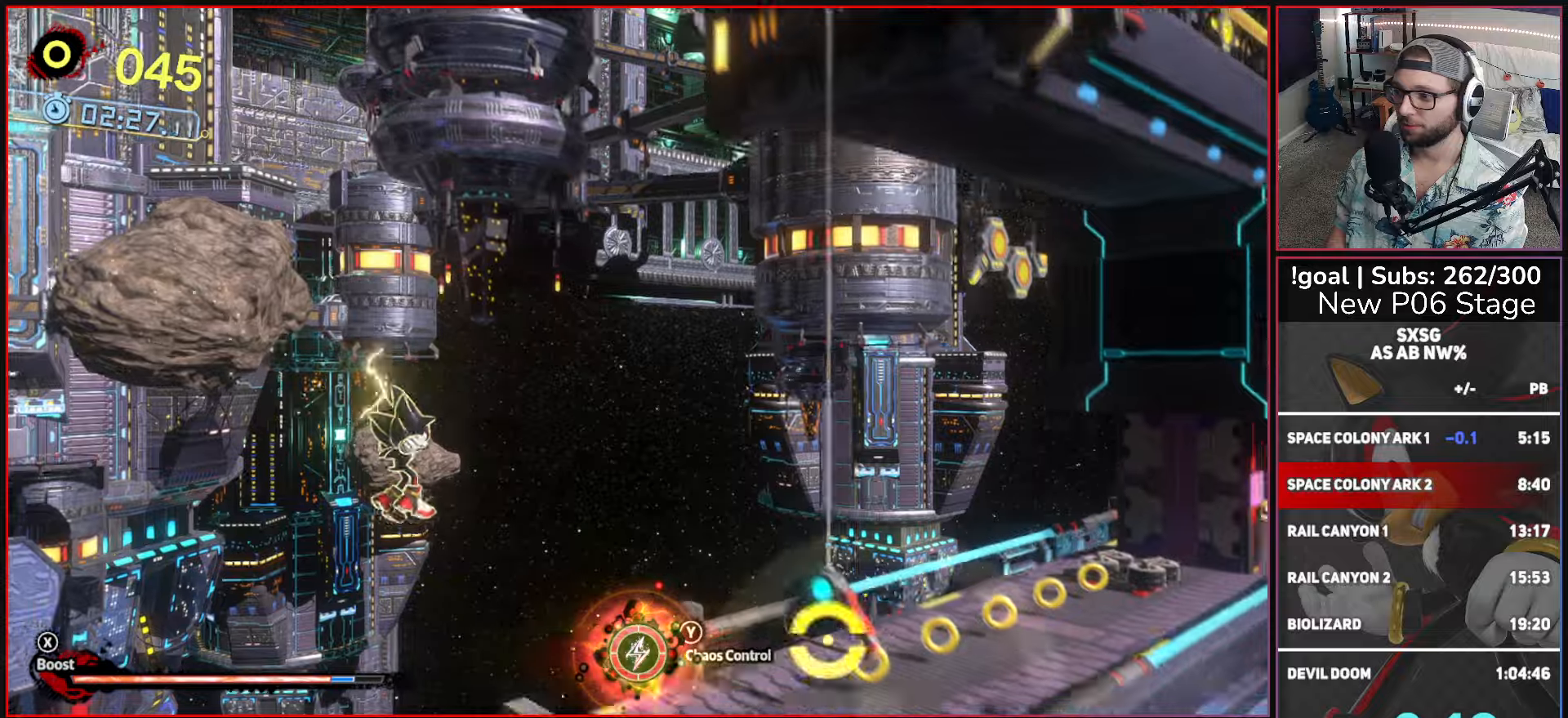
{"buttons": [], "left_stick": "up-right", "right_stick": "center", "events": [[167, "A", "up"], [217, "A", "down"], [400, "A", "up"]]}
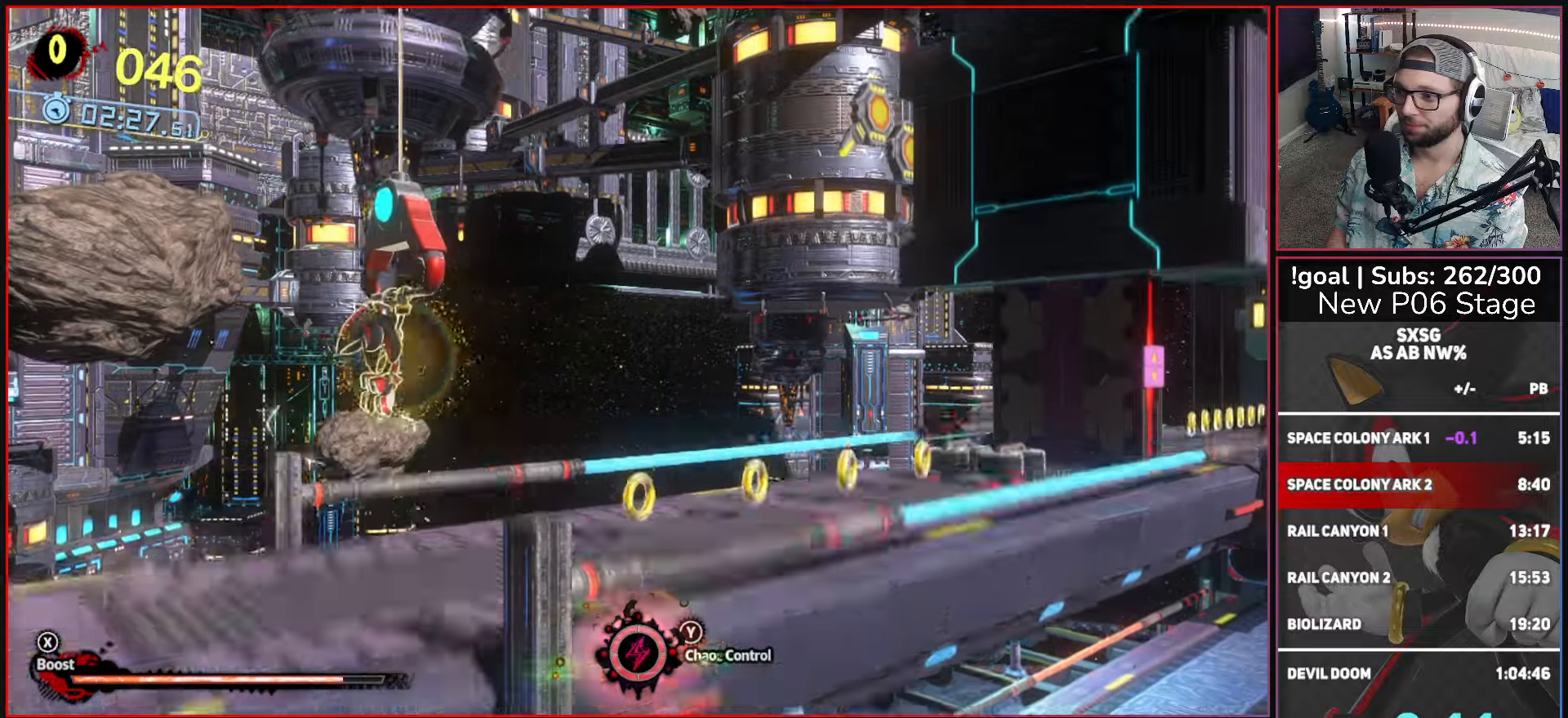
{"buttons": [], "left_stick": "up-right", "right_stick": "center", "events": []}
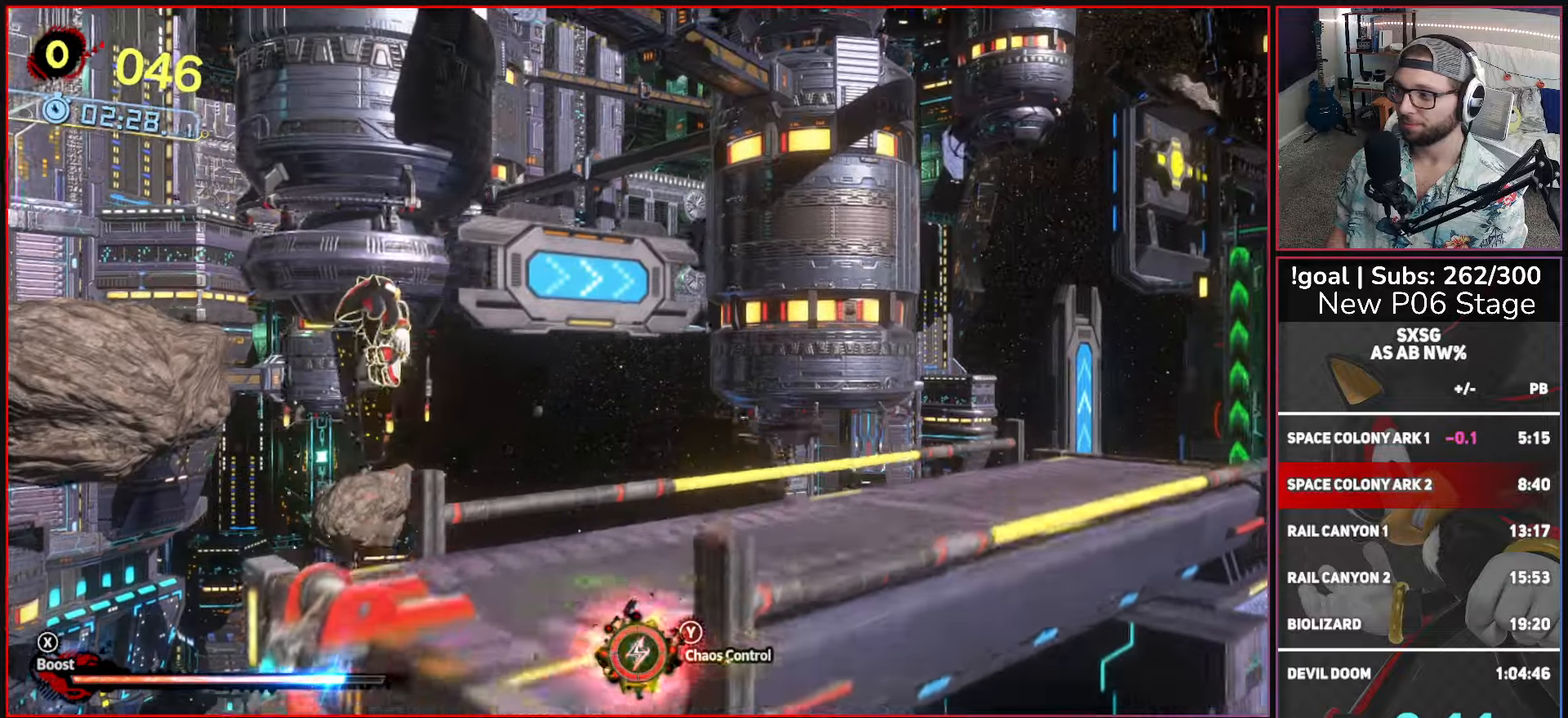
{"buttons": [], "left_stick": "up-right", "right_stick": "center", "events": []}